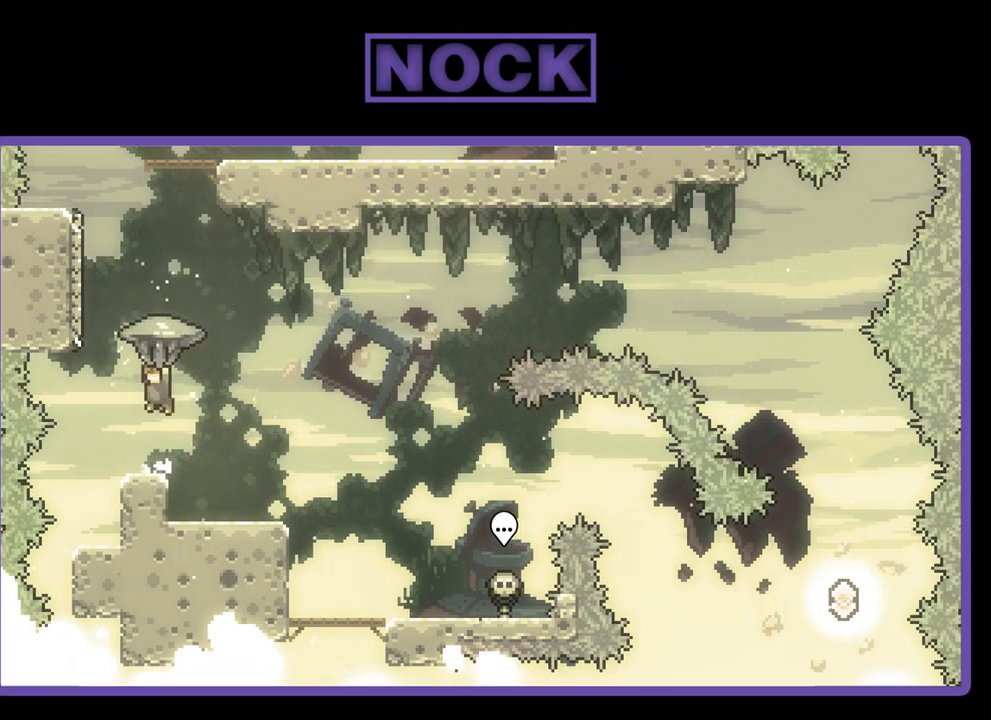
Gameplay with a controller (PlayStation layout); each line is a JSON object with the inputs held at the frame after it. "events" lists button and stick changes between this image and that frame as [ms after this image, input, new state], when the widget could be followed in between. Not read: right_stick.
{"buttons": ["R2", "DPAD_UP", "DPAD_LEFT"], "left_stick": "center", "events": [[167, "CROSS", "up"], [167, "DPAD_LEFT", "down"], [167, "R2", "up"], [233, "DPAD_UP", "down"], [233, "R2", "down"], [267, "CIRCLE", "down"], [400, "CIRCLE", "up"]]}
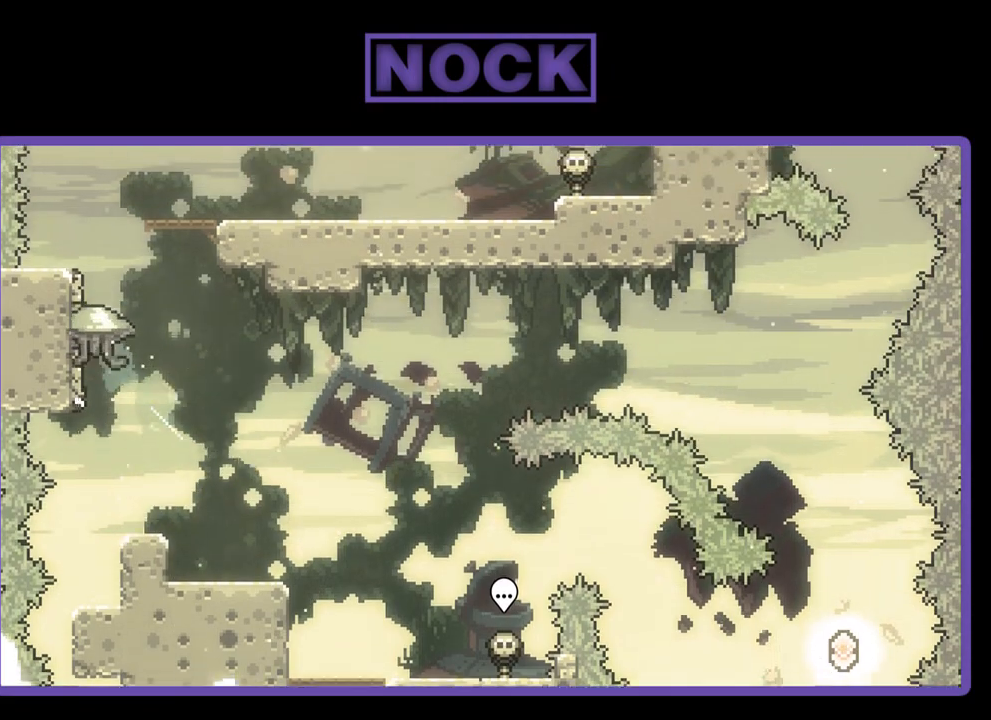
{"buttons": ["R2", "DPAD_UP", "DPAD_RIGHT"], "left_stick": "center", "events": [[67, "CIRCLE", "down"], [233, "DPAD_LEFT", "up"], [367, "DPAD_RIGHT", "down"], [433, "CIRCLE", "up"]]}
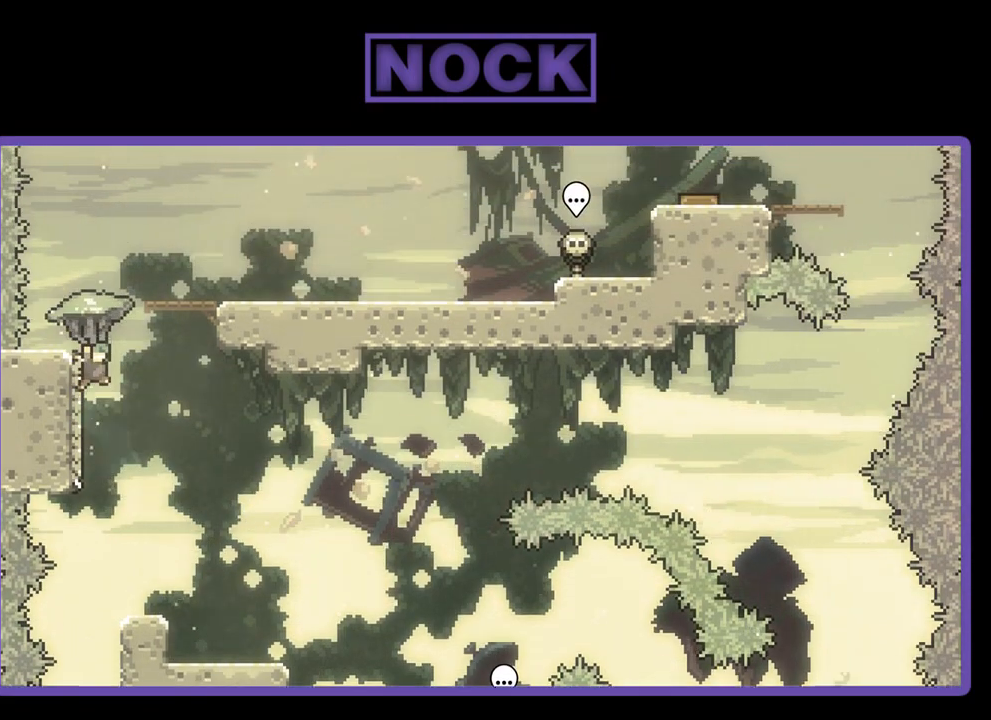
{"buttons": ["R2", "DPAD_UP", "DPAD_LEFT"], "left_stick": "center", "events": [[33, "CROSS", "down"], [267, "DPAD_RIGHT", "up"], [333, "DPAD_LEFT", "down"], [433, "CROSS", "up"]]}
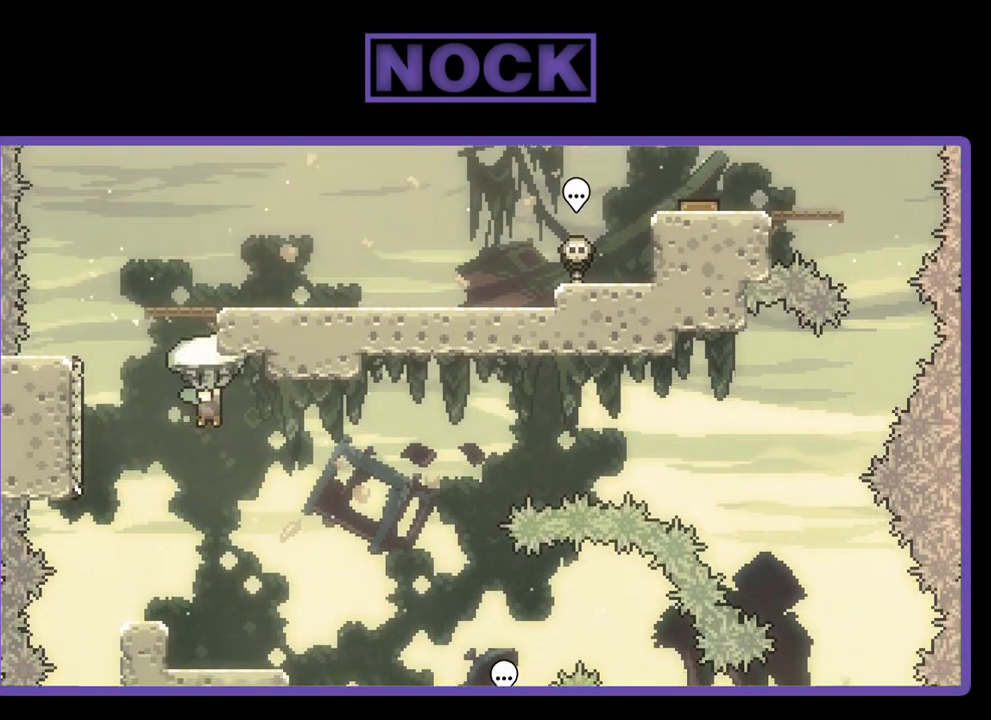
{"buttons": ["R2", "DPAD_DOWN"], "left_stick": "center", "events": [[167, "DPAD_UP", "up"], [267, "DPAD_LEFT", "up"], [400, "DPAD_DOWN", "down"]]}
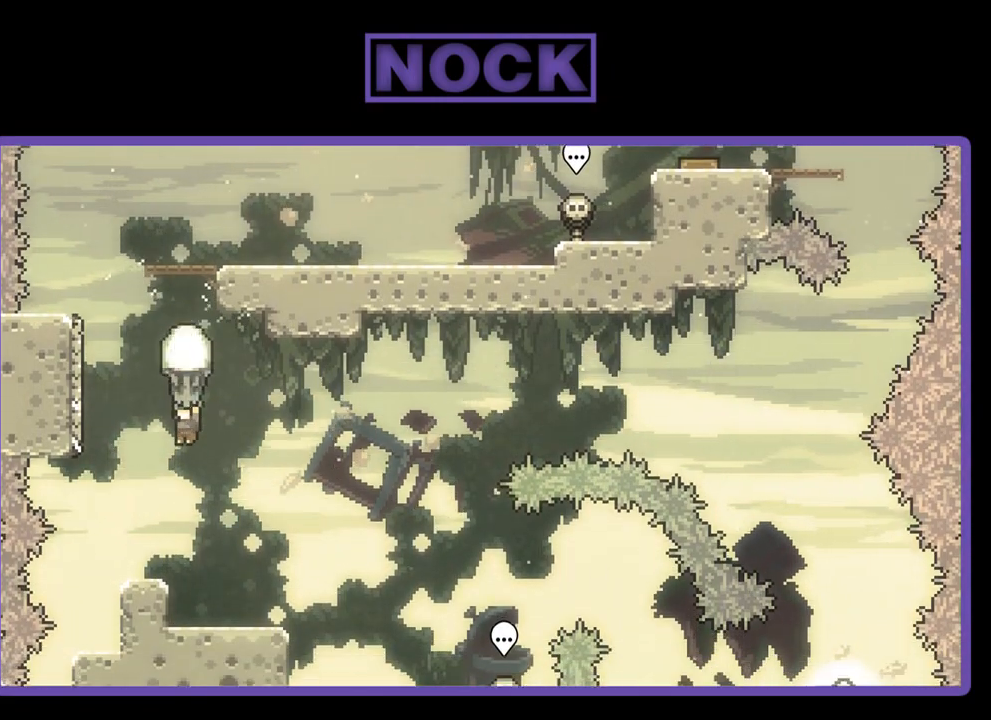
{"buttons": ["R2", "DPAD_LEFT"], "left_stick": "center", "events": [[367, "DPAD_DOWN", "up"], [433, "DPAD_LEFT", "down"]]}
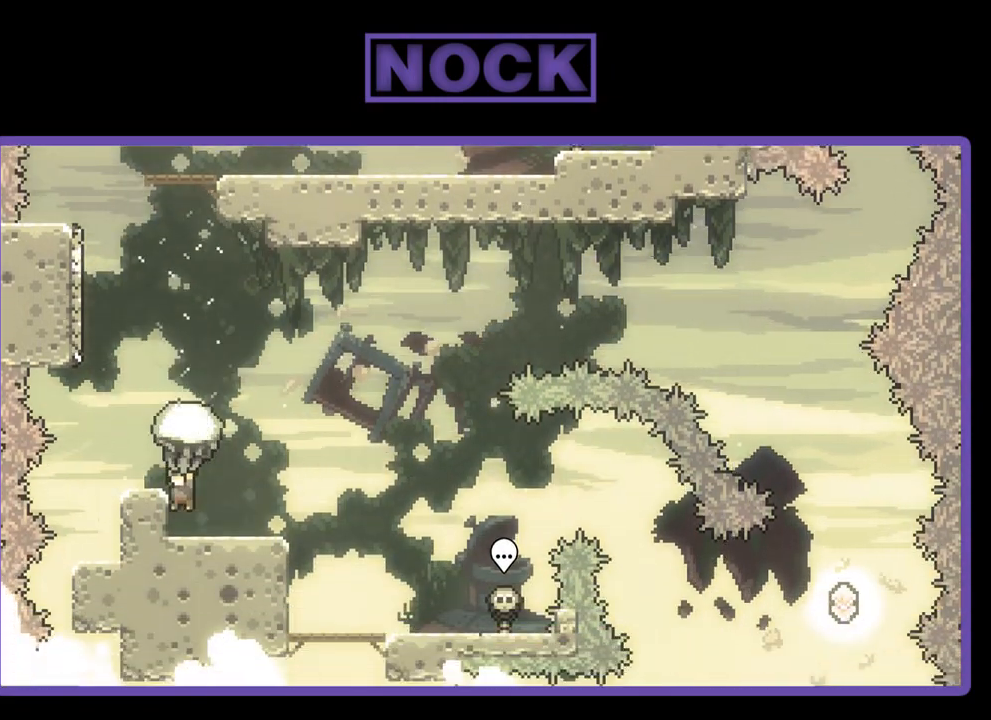
{"buttons": ["CROSS", "R2", "DPAD_LEFT"], "left_stick": "center", "events": [[67, "DPAD_LEFT", "up"], [333, "CROSS", "down"], [500, "DPAD_LEFT", "down"]]}
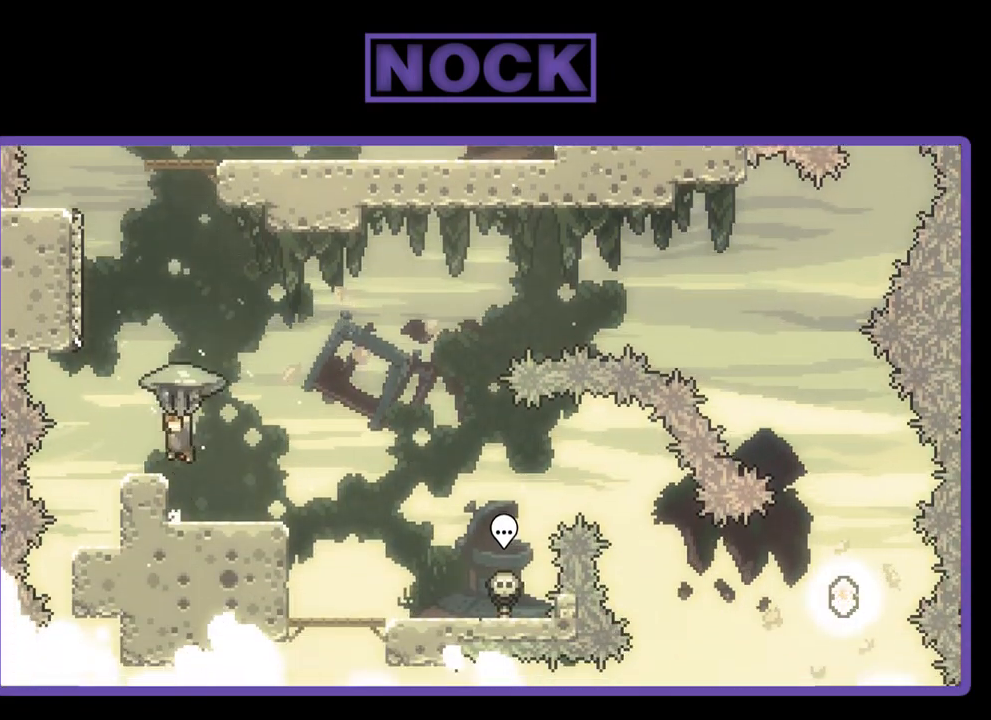
{"buttons": ["R2", "DPAD_DOWN"], "left_stick": "center", "events": [[33, "CROSS", "up"], [100, "DPAD_LEFT", "up"], [500, "DPAD_DOWN", "down"]]}
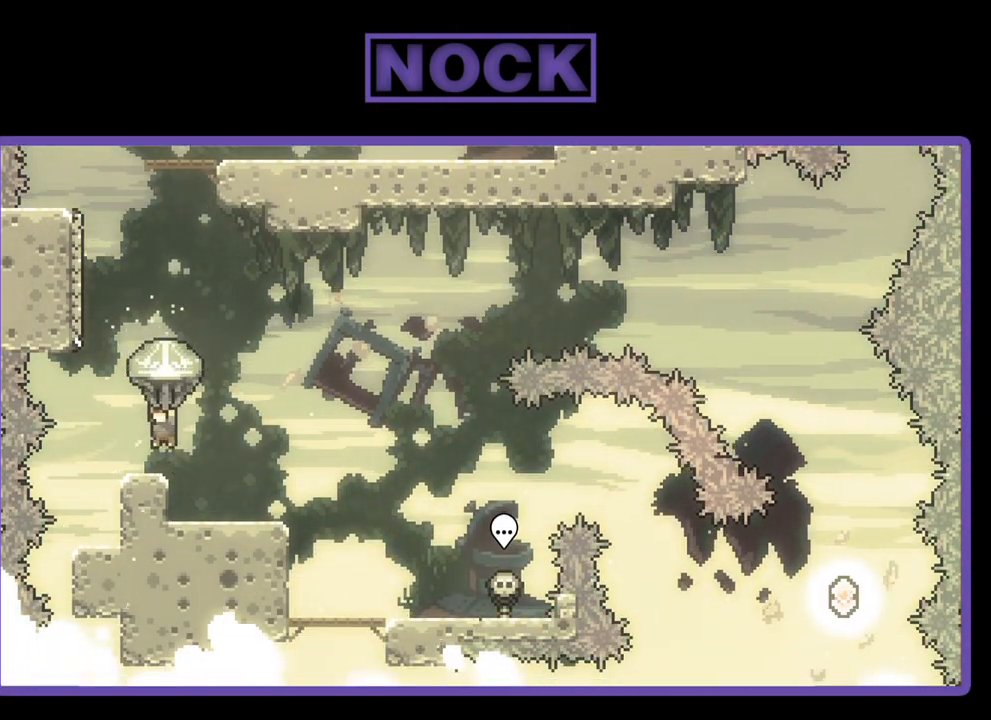
{"buttons": ["CROSS", "R2"], "left_stick": "center", "events": [[133, "DPAD_DOWN", "up"], [433, "CROSS", "down"]]}
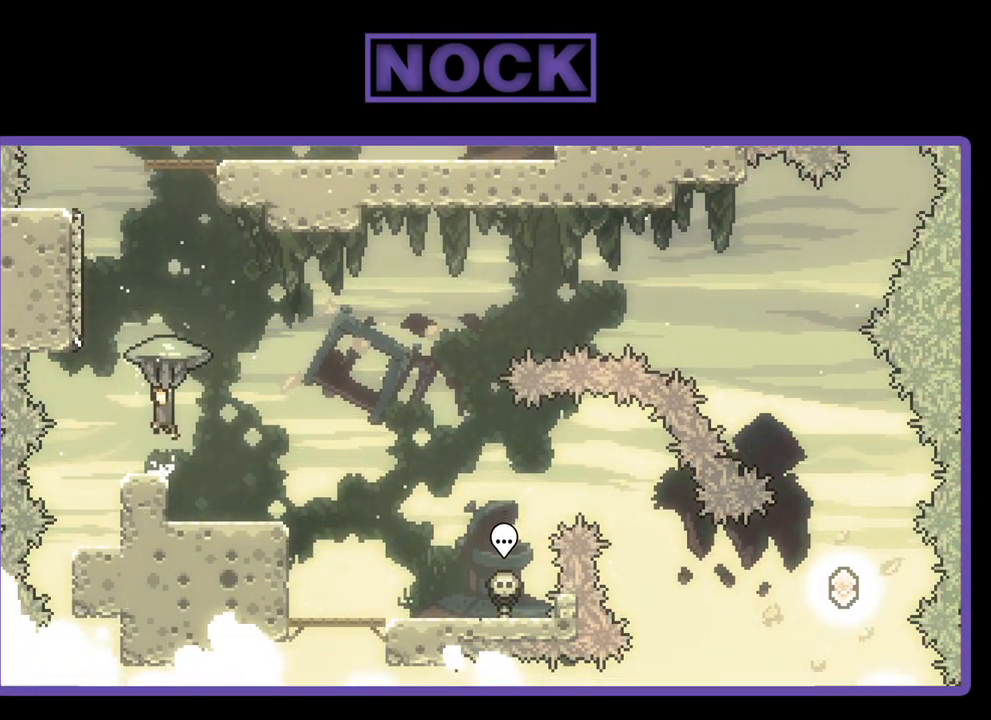
{"buttons": ["CIRCLE", "R2", "DPAD_UP"], "left_stick": "center", "events": [[300, "CROSS", "up"], [300, "R2", "up"], [400, "R2", "down"], [467, "CIRCLE", "down"], [500, "DPAD_UP", "down"]]}
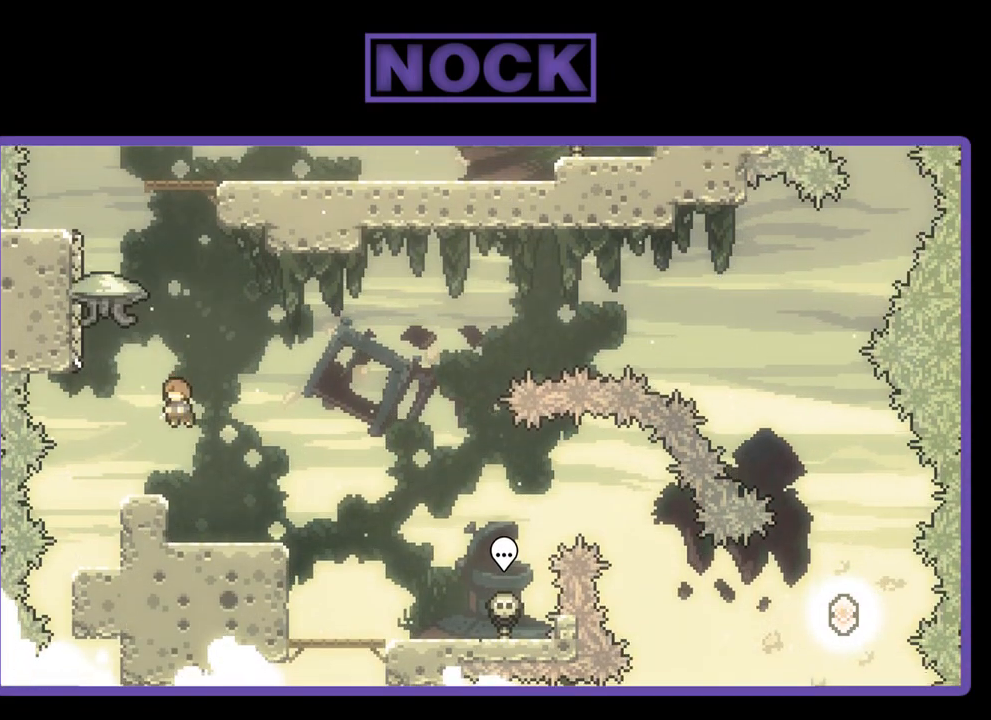
{"buttons": ["CIRCLE", "R2", "DPAD_UP", "DPAD_LEFT"], "left_stick": "center", "events": [[67, "DPAD_LEFT", "down"]]}
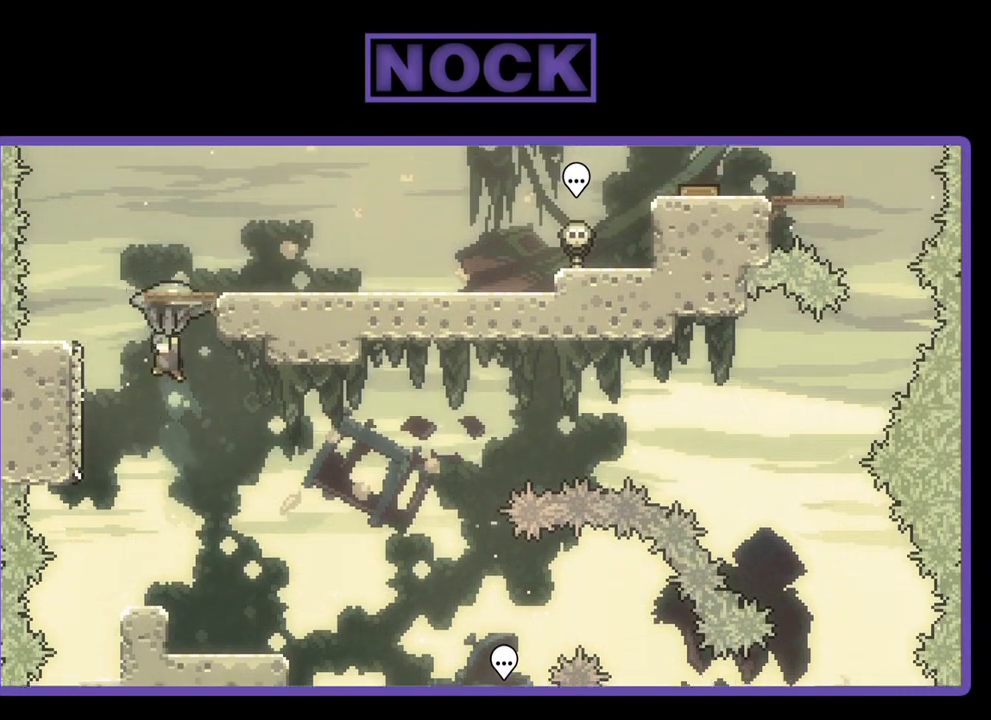
{"buttons": ["R2", "DPAD_RIGHT"], "left_stick": "center", "events": [[33, "DPAD_LEFT", "up"], [133, "DPAD_RIGHT", "down"], [167, "CIRCLE", "up"], [433, "DPAD_UP", "up"]]}
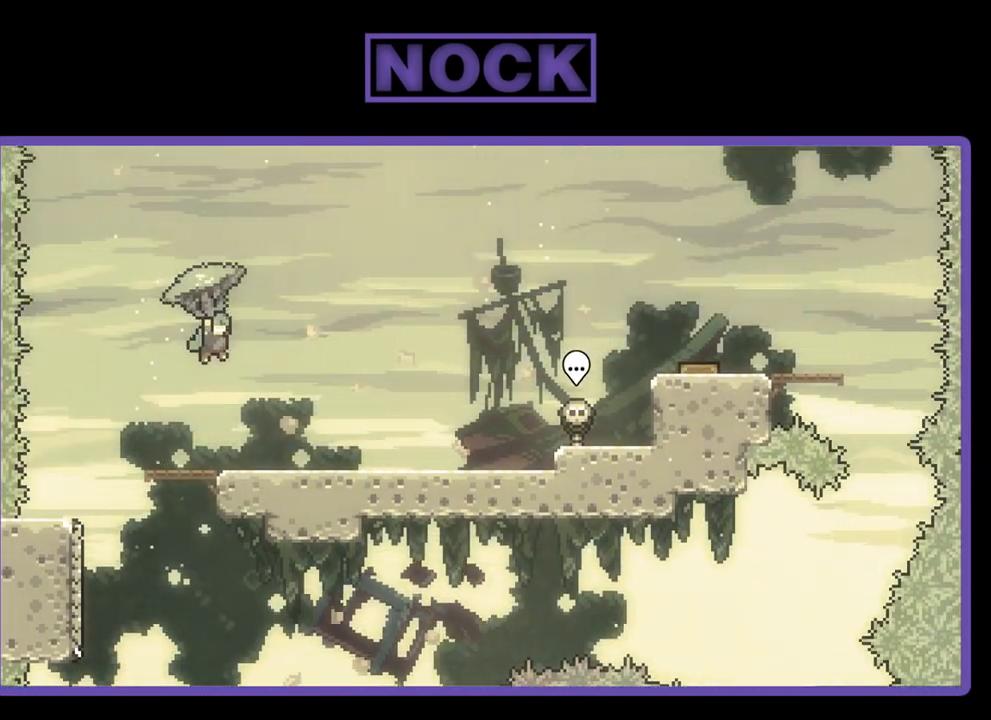
{"buttons": ["R2", "DPAD_RIGHT"], "left_stick": "center", "events": []}
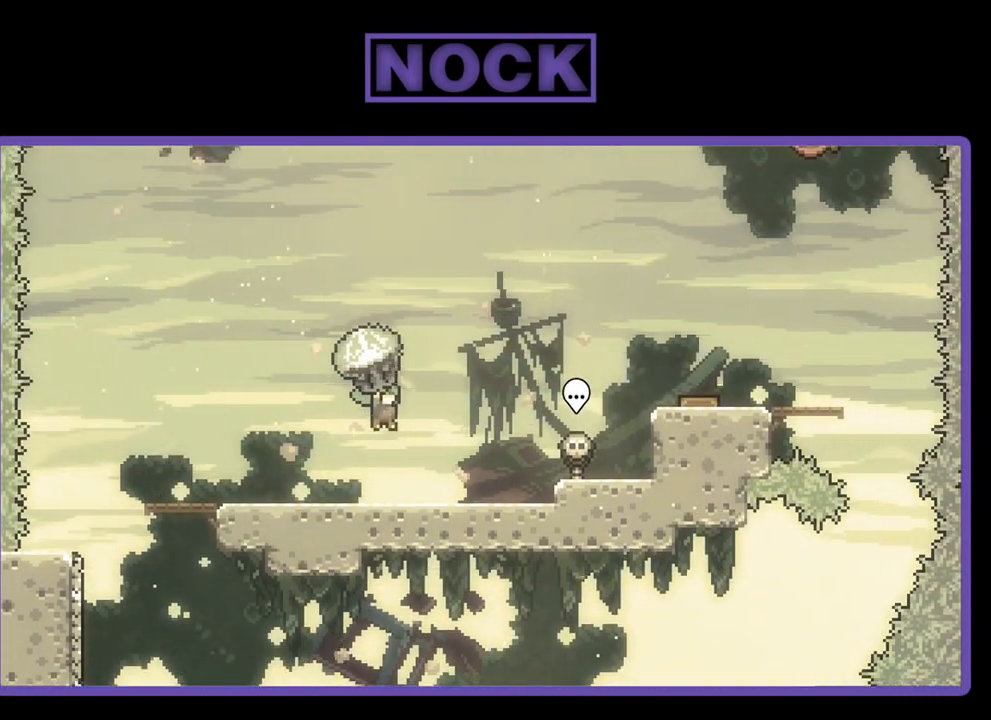
{"buttons": ["CROSS", "R2", "DPAD_RIGHT"], "left_stick": "center", "events": [[500, "CROSS", "down"]]}
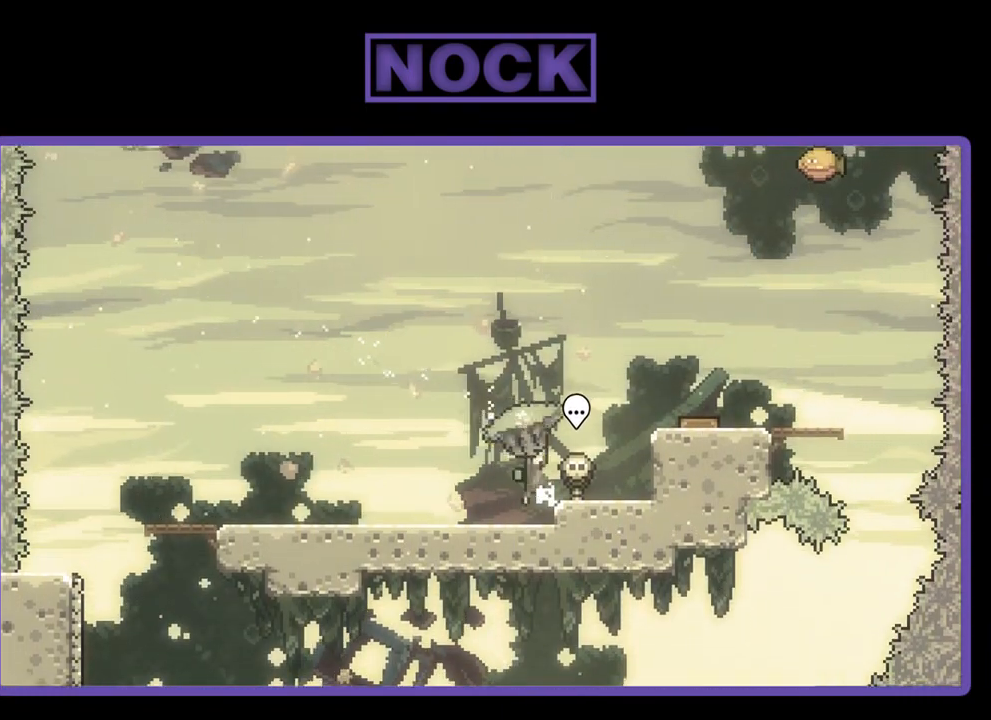
{"buttons": ["CROSS", "R2", "DPAD_RIGHT"], "left_stick": "center", "events": []}
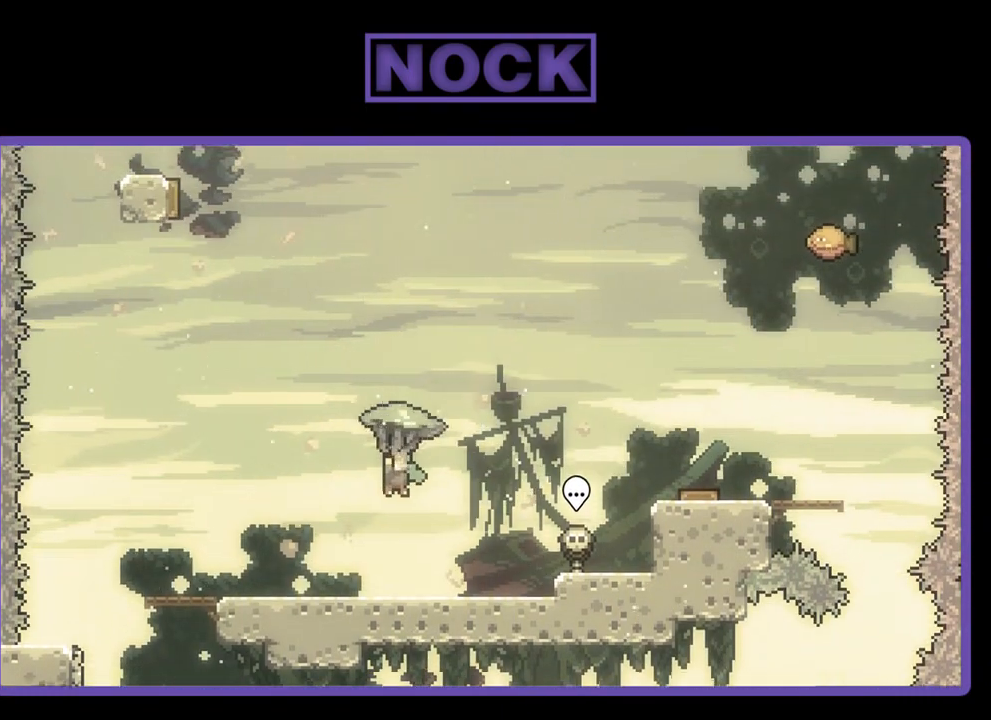
{"buttons": ["R2", "DPAD_RIGHT"], "left_stick": "center", "events": [[67, "CROSS", "up"]]}
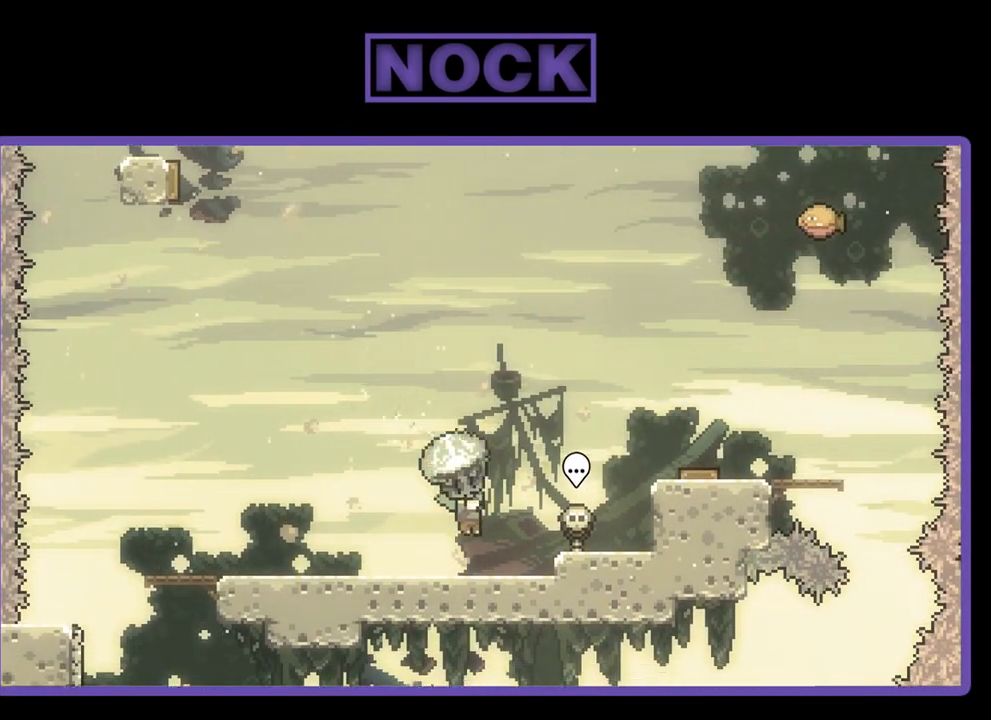
{"buttons": ["CROSS", "R2", "DPAD_RIGHT"], "left_stick": "center", "events": [[233, "CROSS", "down"]]}
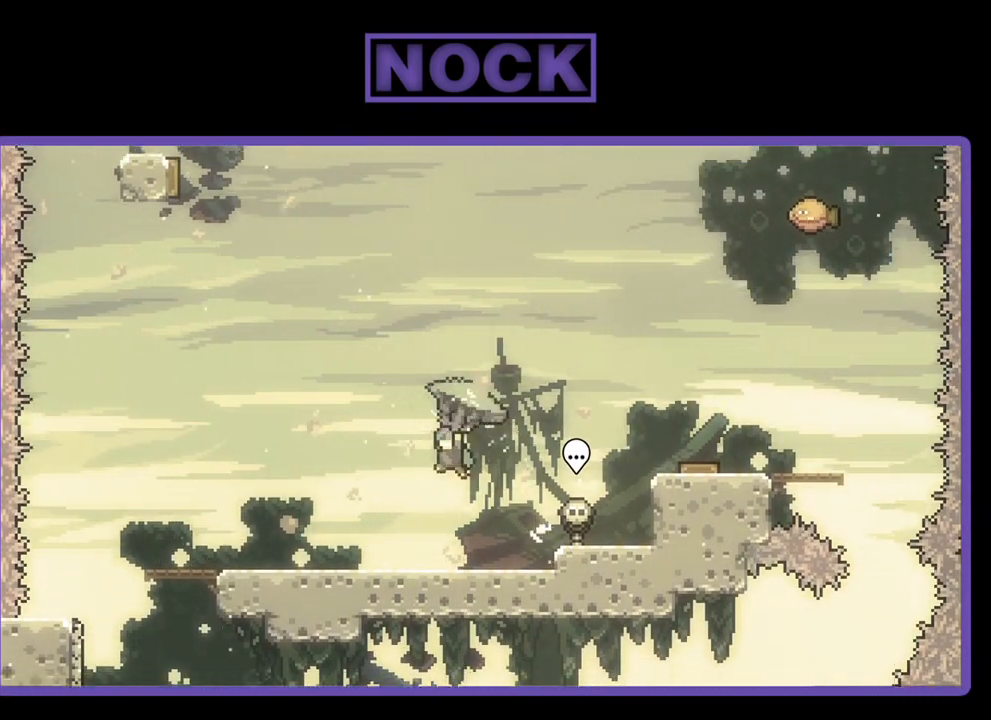
{"buttons": ["CROSS", "R2", "DPAD_RIGHT"], "left_stick": "center", "events": []}
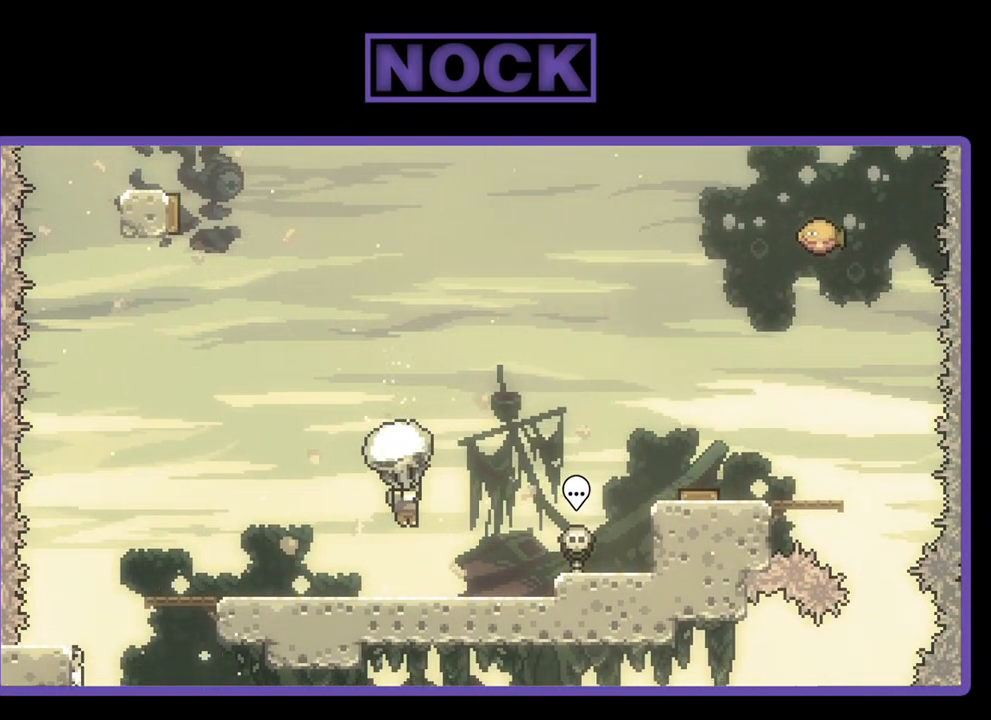
{"buttons": ["R2"], "left_stick": "center", "events": [[100, "CROSS", "up"], [167, "DPAD_RIGHT", "up"]]}
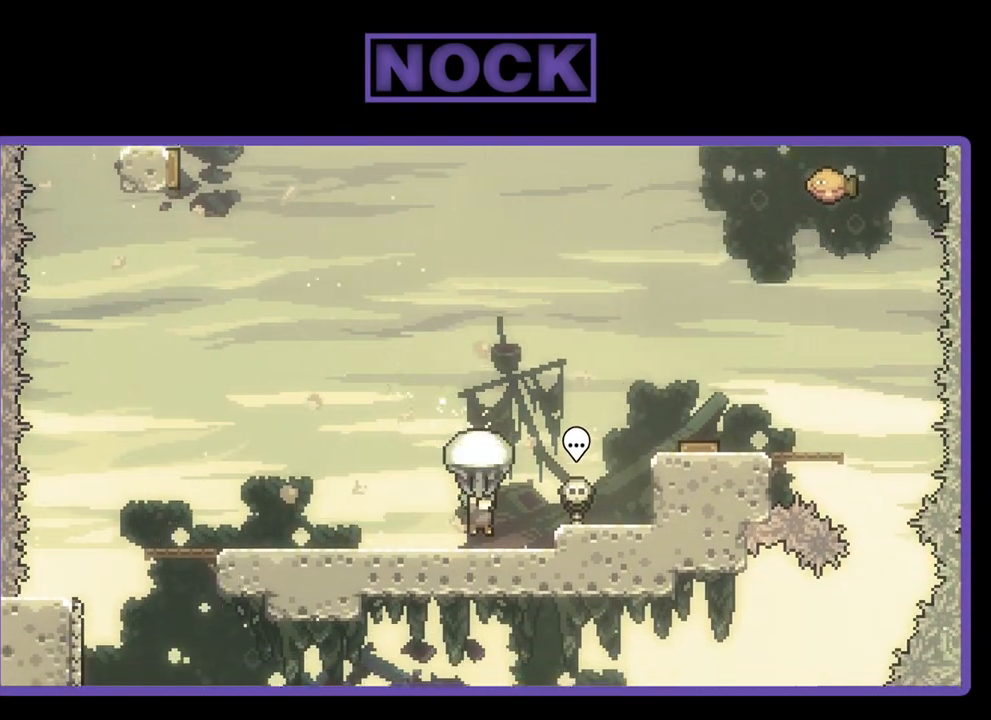
{"buttons": ["CROSS", "R2", "DPAD_RIGHT"], "left_stick": "center", "events": [[133, "DPAD_RIGHT", "down"], [233, "CROSS", "down"], [333, "DPAD_UP", "down"], [467, "DPAD_UP", "up"]]}
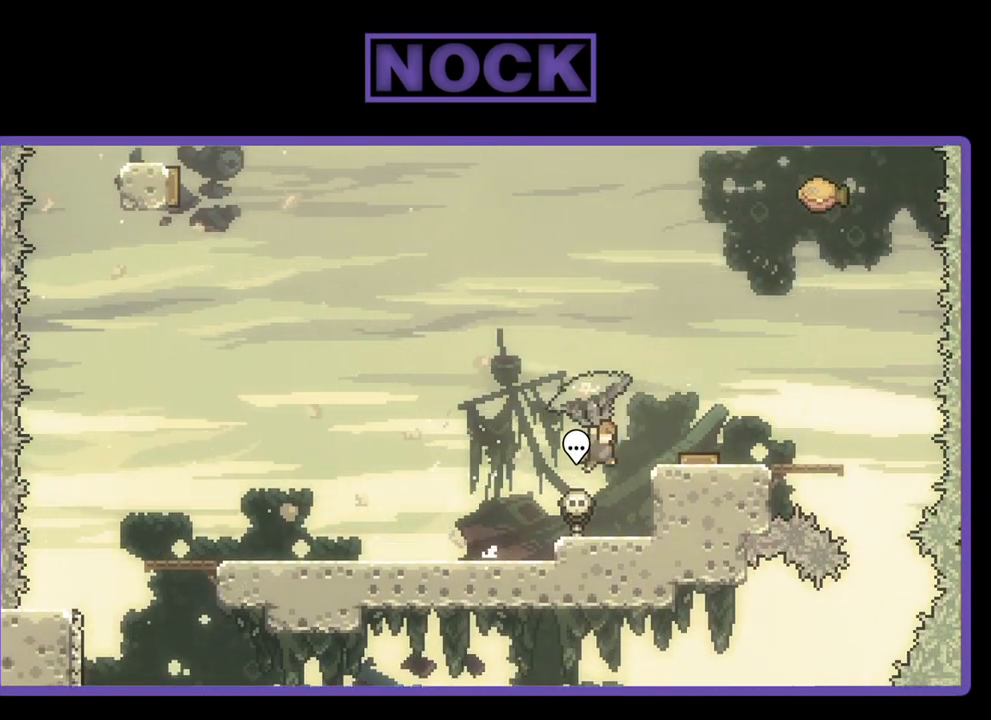
{"buttons": ["R2"], "left_stick": "center", "events": [[167, "DPAD_RIGHT", "up"], [233, "CROSS", "up"], [333, "DPAD_LEFT", "down"], [467, "DPAD_LEFT", "up"]]}
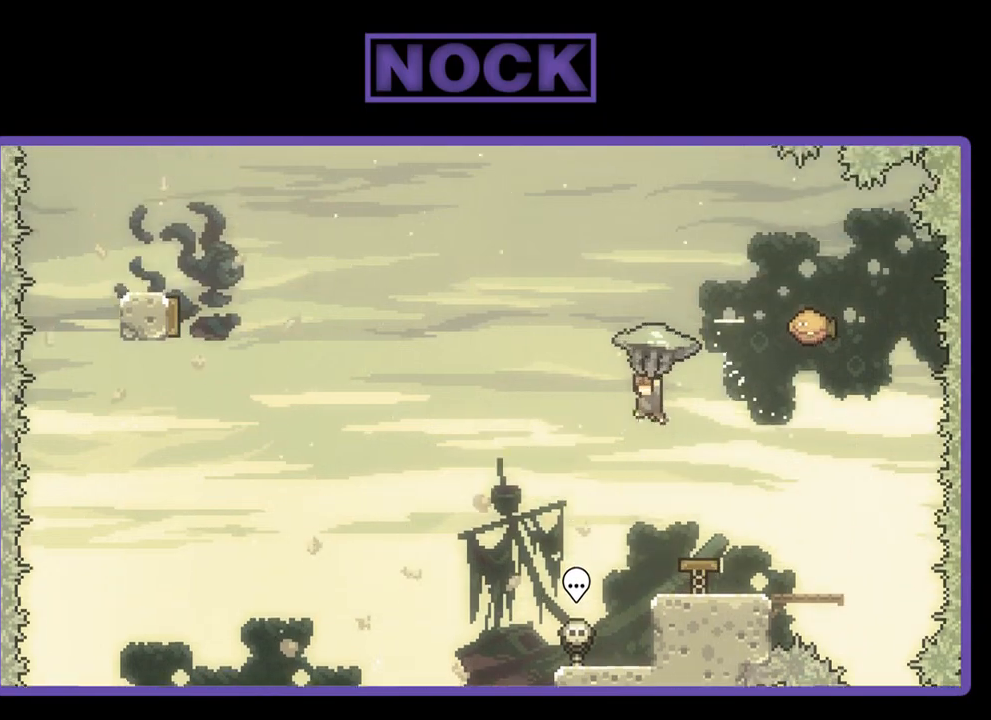
{"buttons": ["R2", "DPAD_RIGHT"], "left_stick": "center", "events": [[67, "DPAD_RIGHT", "down"]]}
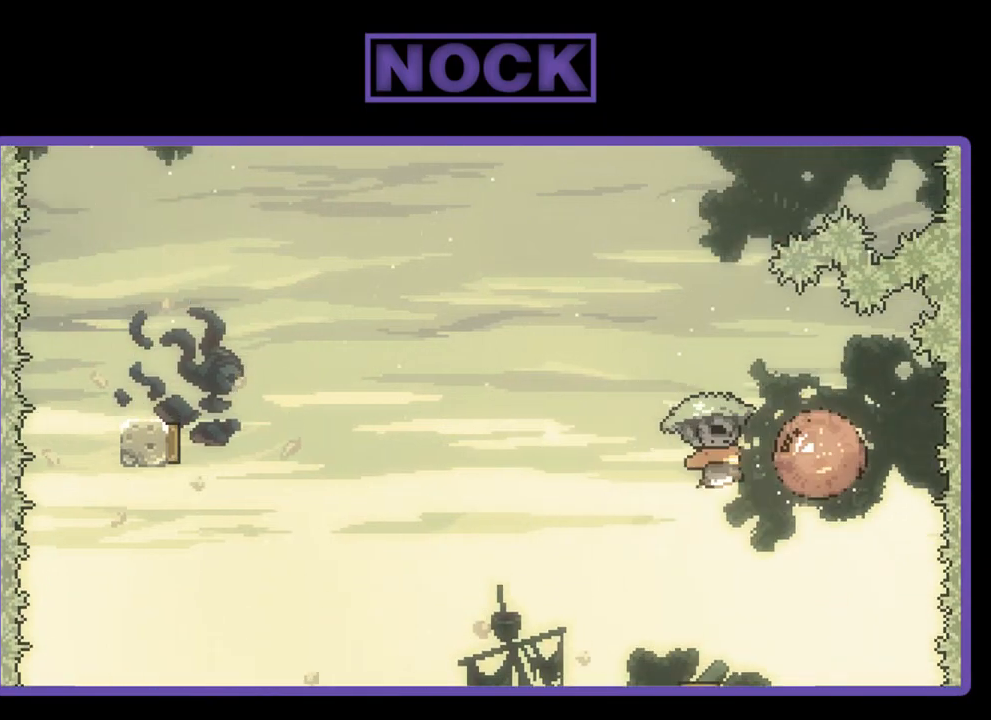
{"buttons": ["R2", "DPAD_LEFT"], "left_stick": "center", "events": [[133, "DPAD_RIGHT", "up"], [133, "DPAD_UP", "down"], [167, "DPAD_UP", "up"], [233, "DPAD_UP", "down"], [267, "DPAD_LEFT", "down"], [400, "DPAD_UP", "up"]]}
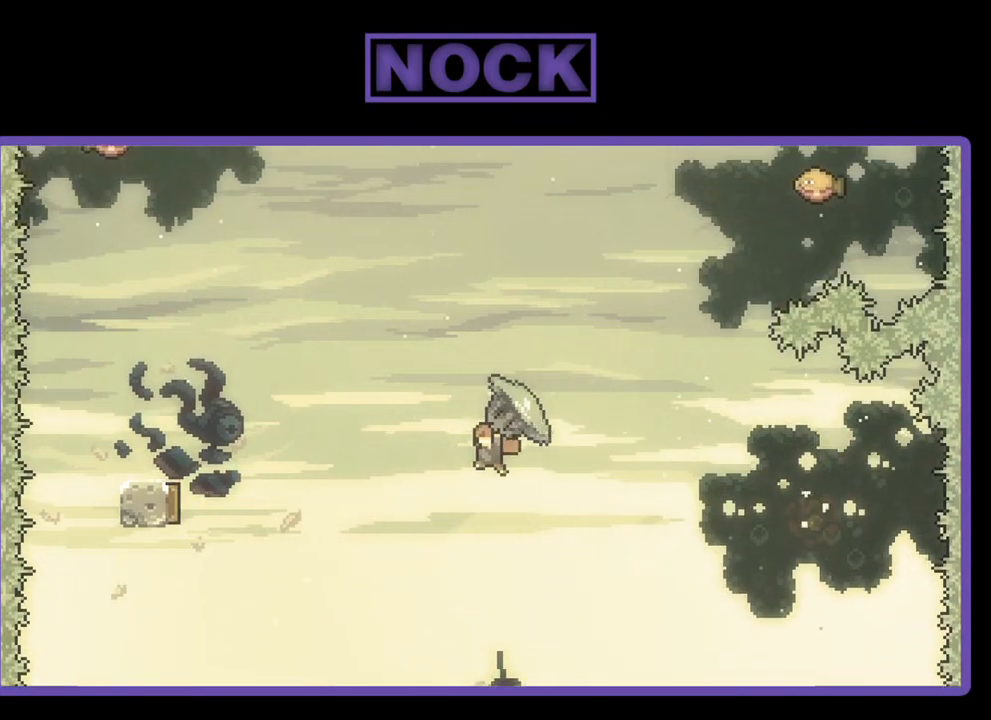
{"buttons": ["R2"], "left_stick": "center", "events": [[467, "DPAD_LEFT", "up"]]}
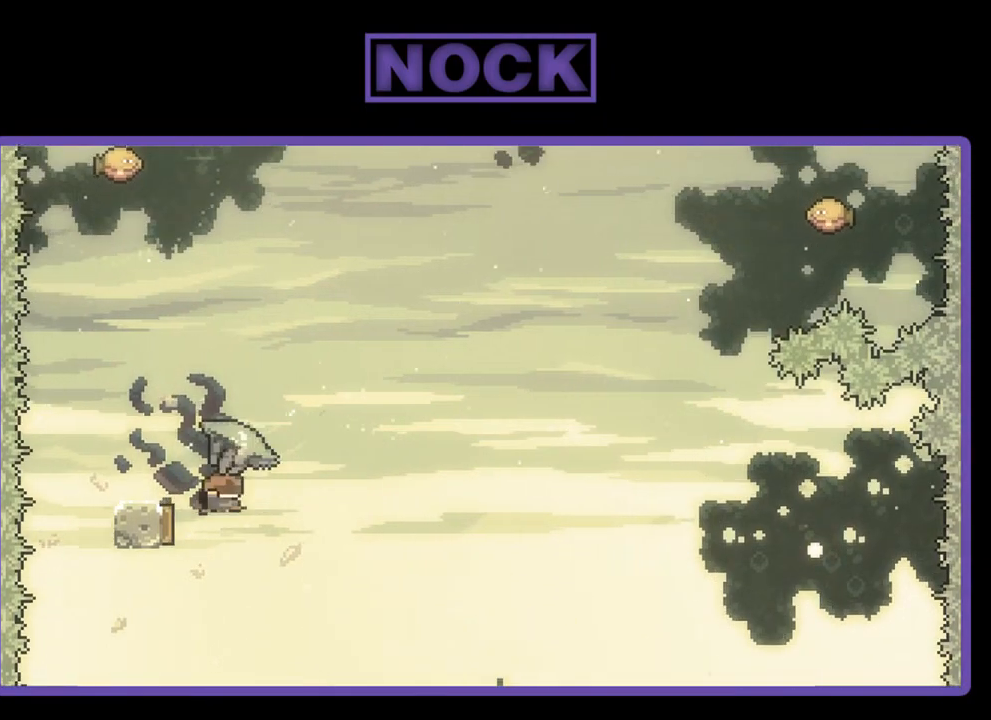
{"buttons": ["CIRCLE", "R2", "DPAD_UP", "DPAD_RIGHT"], "left_stick": "center", "events": [[167, "DPAD_RIGHT", "down"], [200, "DPAD_UP", "down"], [400, "R2", "up"], [500, "CIRCLE", "down"], [500, "R2", "down"]]}
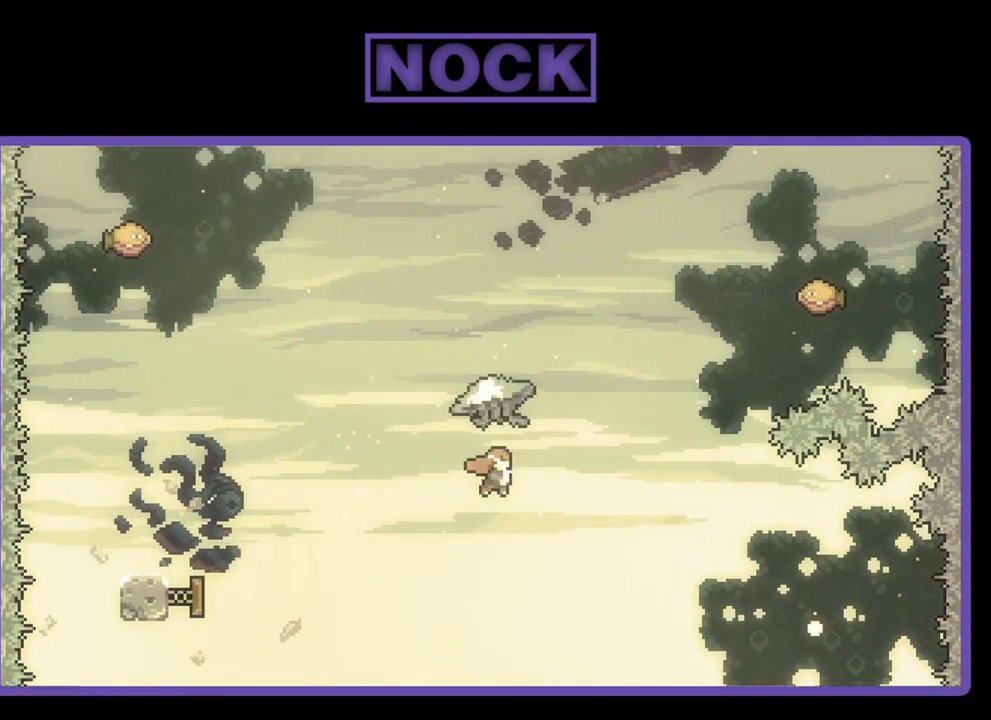
{"buttons": ["R2", "DPAD_UP", "DPAD_RIGHT"], "left_stick": "center", "events": [[467, "CIRCLE", "up"]]}
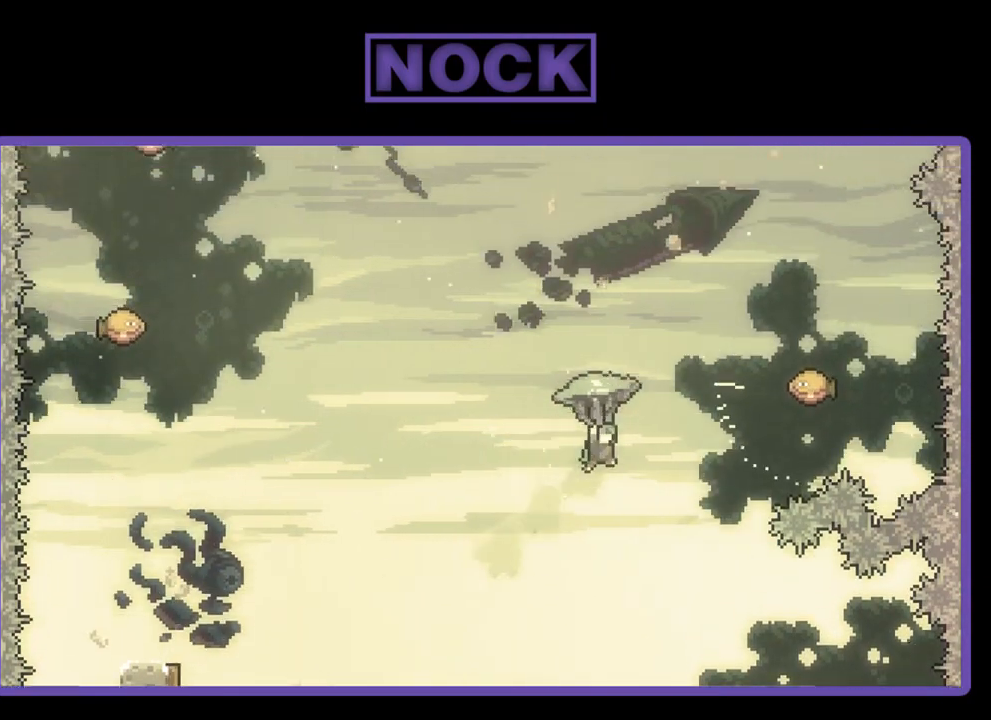
{"buttons": ["R2"], "left_stick": "center", "events": [[33, "DPAD_UP", "up"], [333, "DPAD_RIGHT", "up"]]}
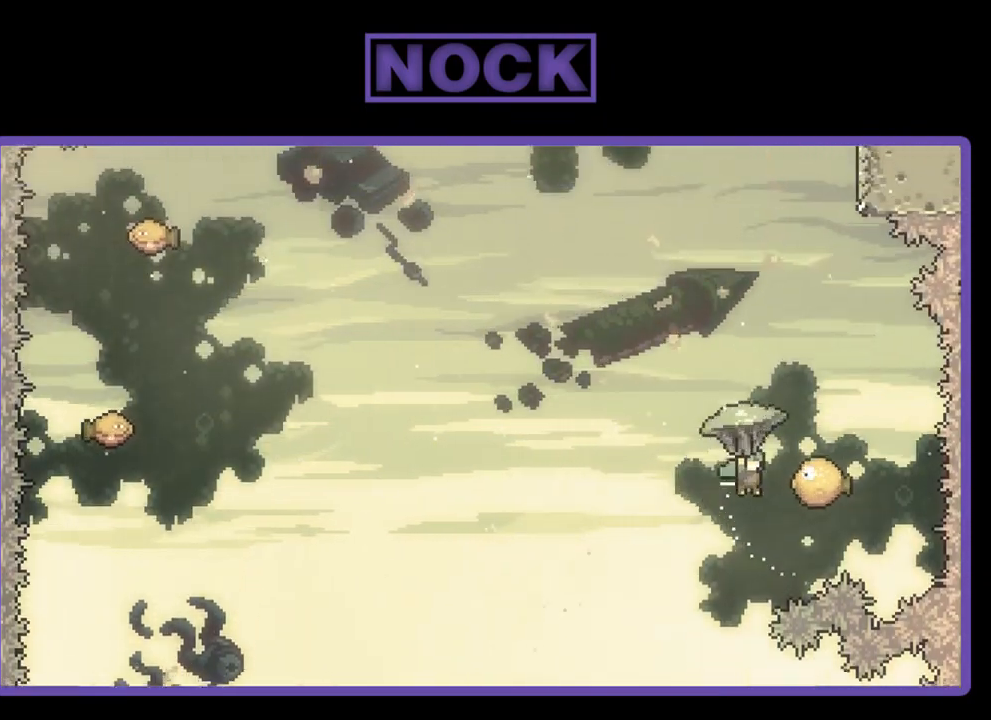
{"buttons": ["R2", "DPAD_LEFT"], "left_stick": "center", "events": [[333, "DPAD_LEFT", "down"]]}
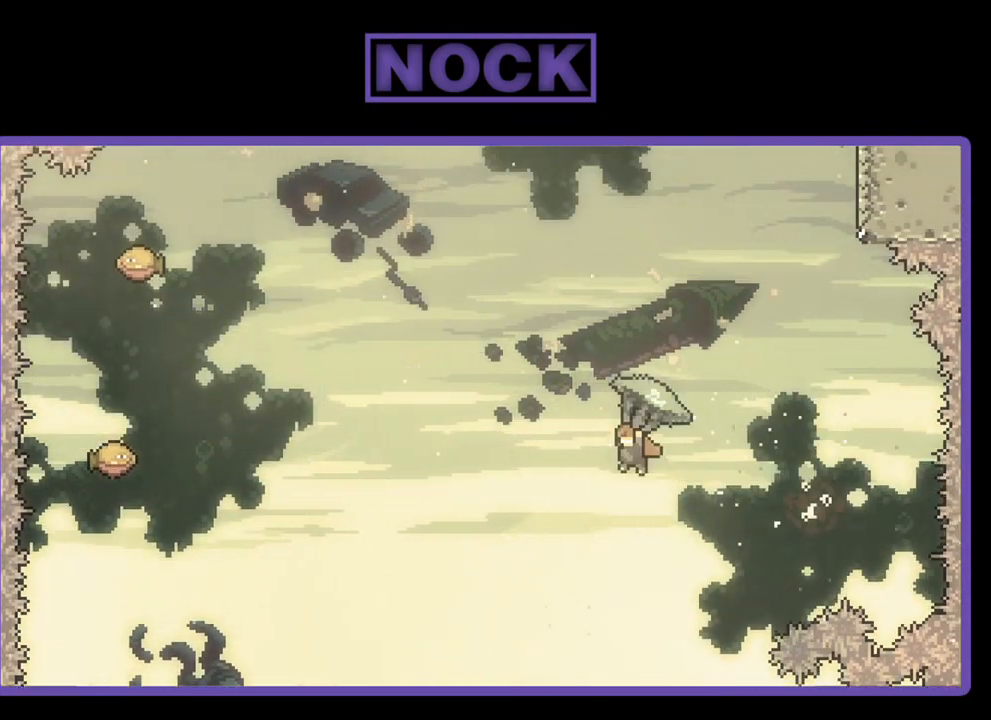
{"buttons": ["R2", "DPAD_LEFT"], "left_stick": "center", "events": []}
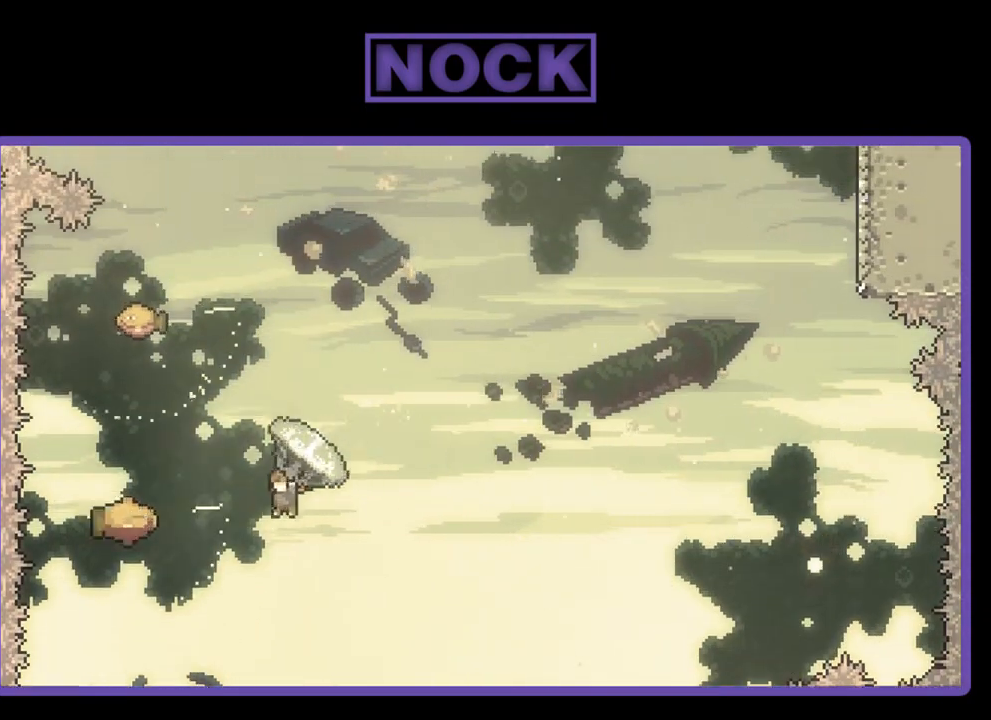
{"buttons": ["R2"], "left_stick": "center", "events": [[200, "DPAD_LEFT", "up"]]}
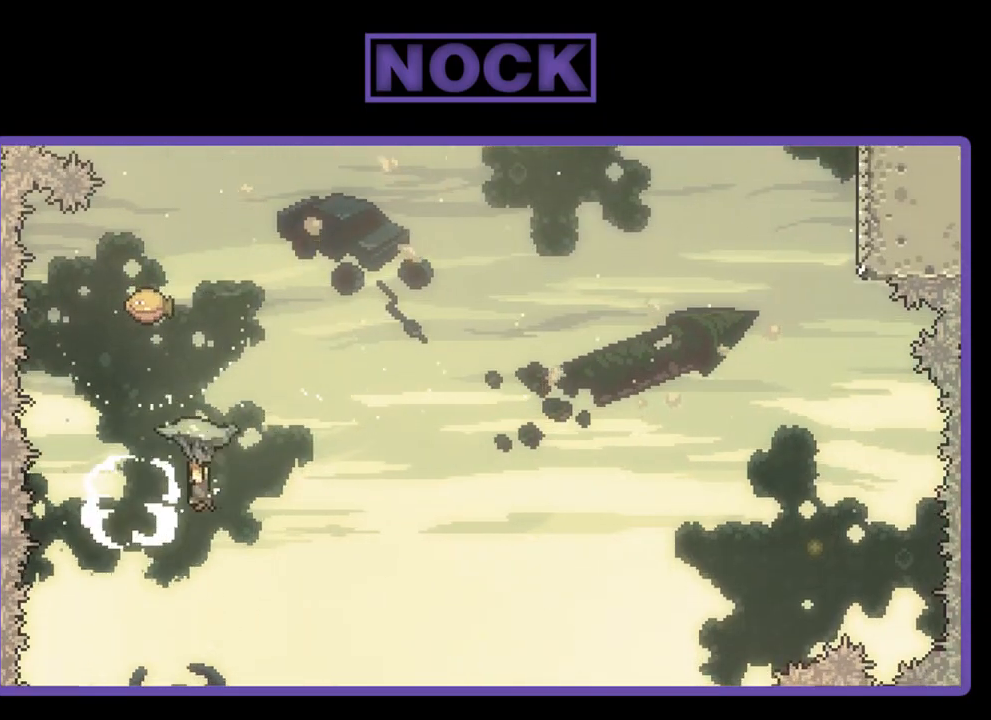
{"buttons": ["CIRCLE", "R2", "DPAD_UP", "DPAD_LEFT"], "left_stick": "center", "events": [[267, "DPAD_LEFT", "down"], [267, "DPAD_UP", "down"], [367, "R2", "up"], [433, "R2", "down"], [467, "CIRCLE", "down"]]}